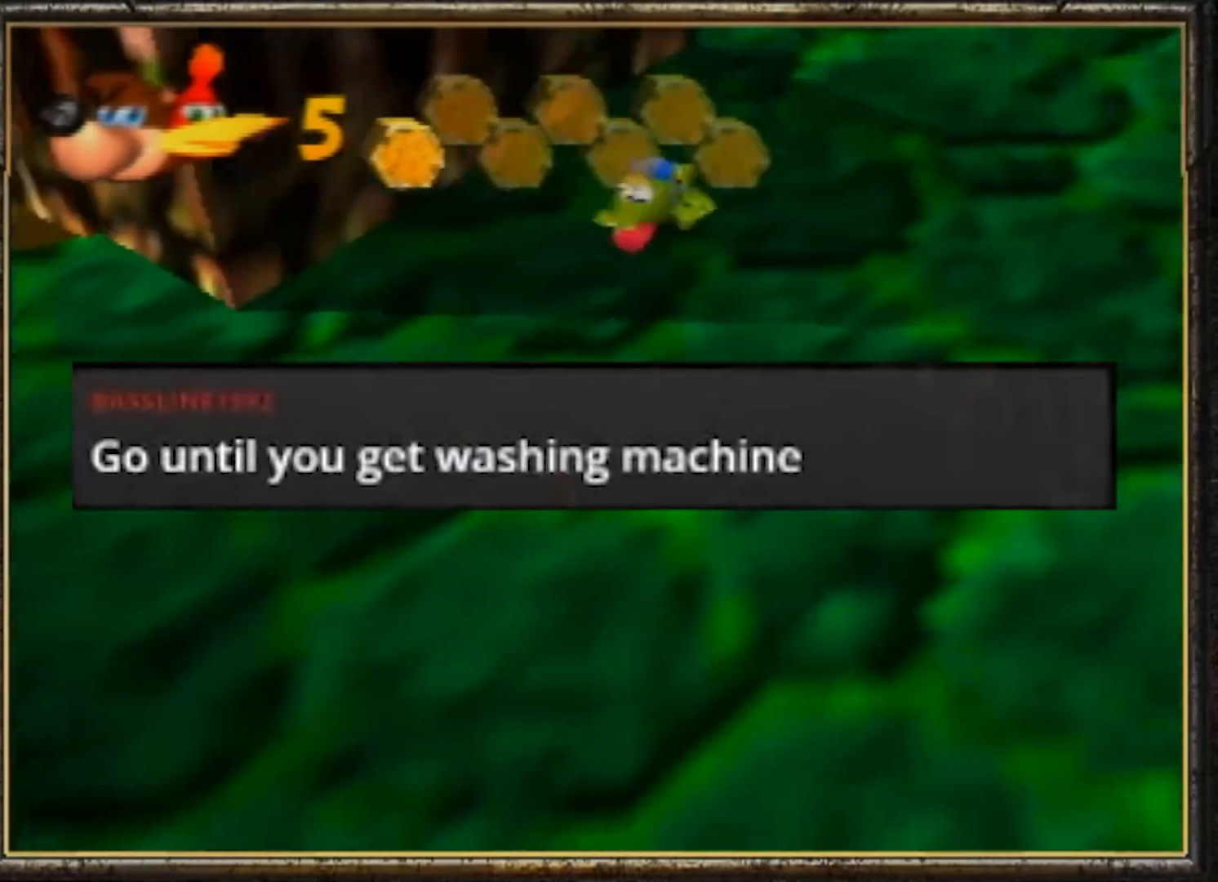
Gameplay with a controller (Nintendo layout); each line is a JSON object with the inputs held at the frame after it. "events" lists button and stick changes between this image and that frame as [ms after this image, input, new state], when the widget could be followed in between. Not read: L3 R3.
{"buttons": ["B", "R1"], "left_stick": "left", "events": [[50, "B", "down"], [84, "left_stick", "down-left"], [184, "B", "up"], [251, "B", "down"], [384, "B", "up"], [384, "left_stick", "left"], [451, "B", "down"]]}
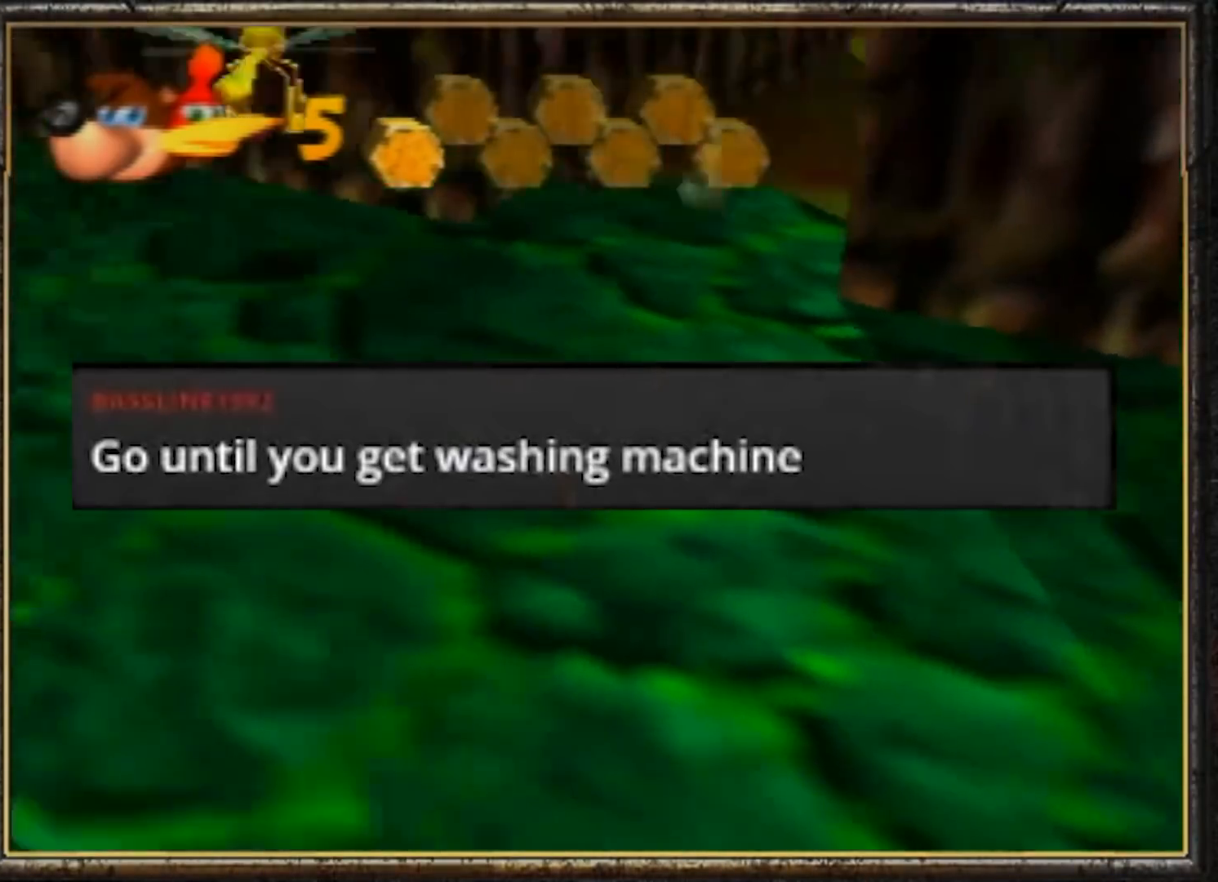
{"buttons": ["B", "R1"], "left_stick": "up-left", "events": [[16, "B", "up"], [83, "B", "down"], [183, "B", "up"], [283, "B", "down"], [383, "B", "up"], [383, "left_stick", "up-left"], [417, "B", "down"]]}
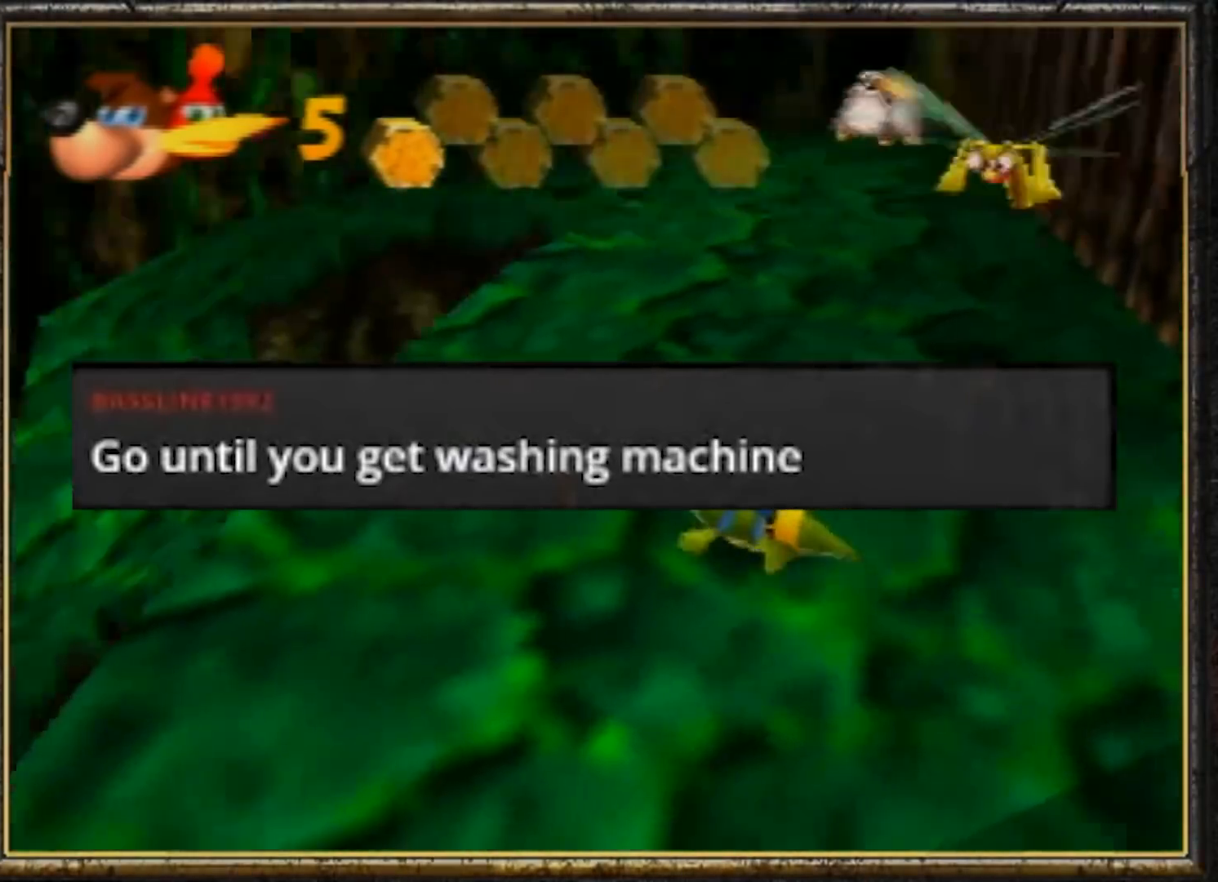
{"buttons": ["R1"], "left_stick": "up-left", "events": [[50, "B", "up"], [117, "B", "down"], [200, "B", "up"]]}
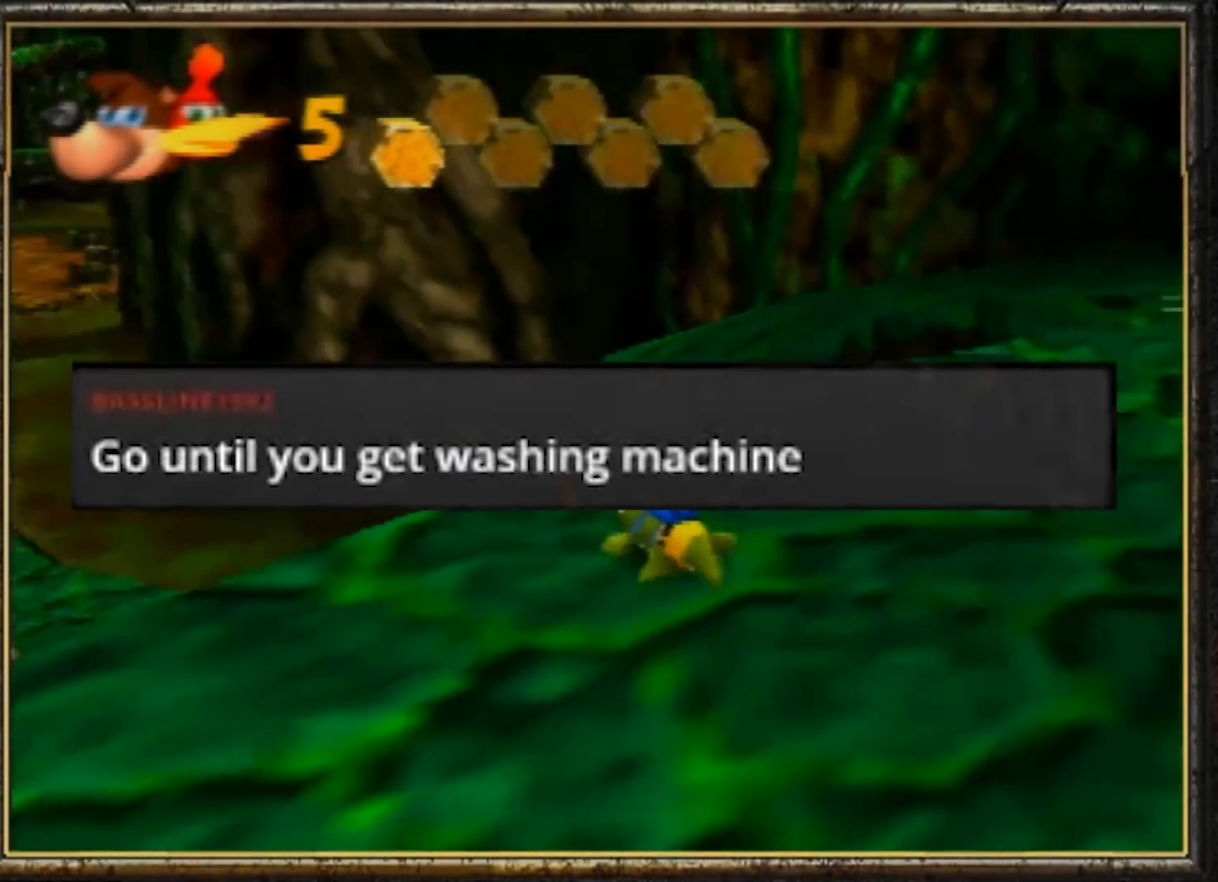
{"buttons": ["B", "R1"], "left_stick": "up", "events": [[133, "B", "down"], [133, "left_stick", "up"], [150, "B", "up"], [250, "B", "down"], [383, "B", "up"], [450, "B", "down"]]}
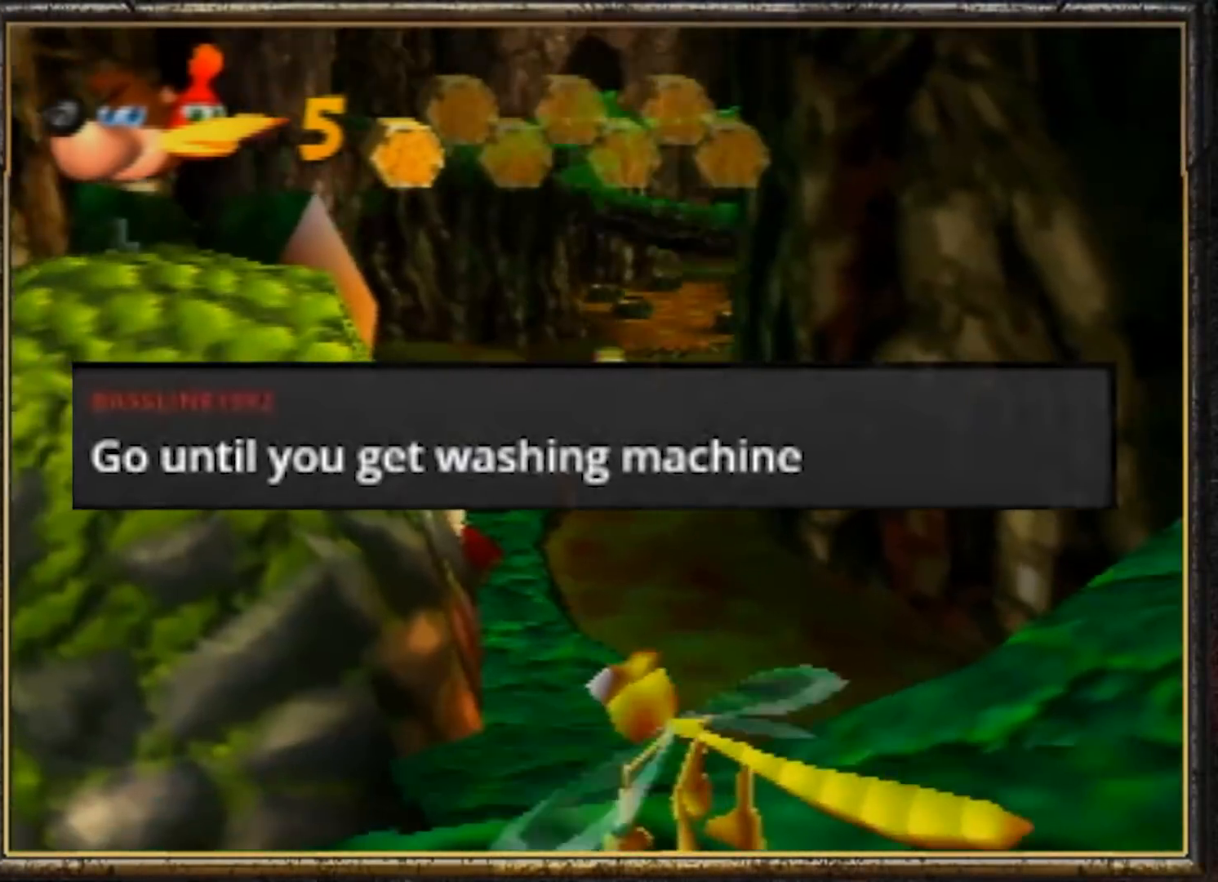
{"buttons": ["R1"], "left_stick": "up", "events": [[84, "B", "up"], [117, "B", "down"], [284, "B", "up"], [351, "B", "down"], [484, "B", "up"]]}
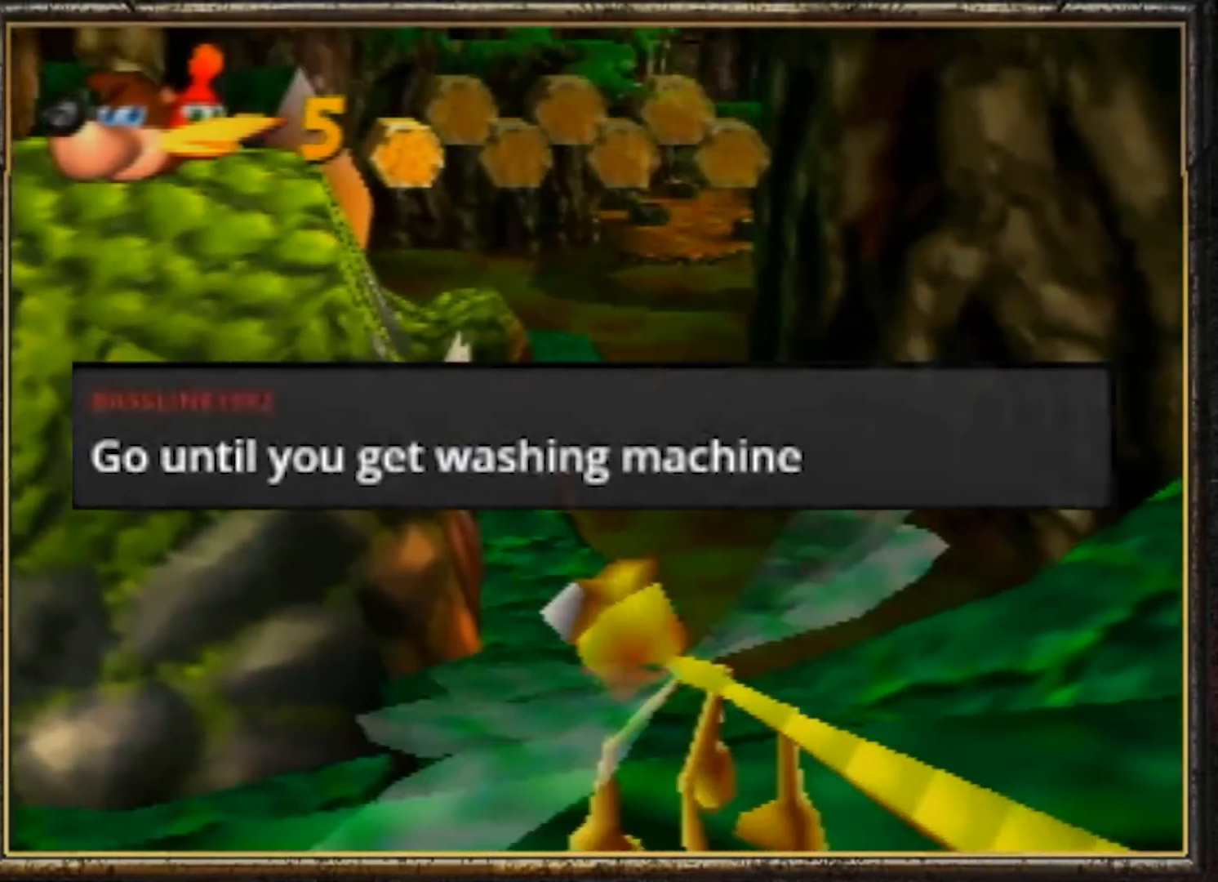
{"buttons": ["B", "R1"], "left_stick": "up", "events": [[16, "B", "down"], [117, "B", "up"], [183, "B", "down"], [317, "B", "up"], [484, "B", "down"]]}
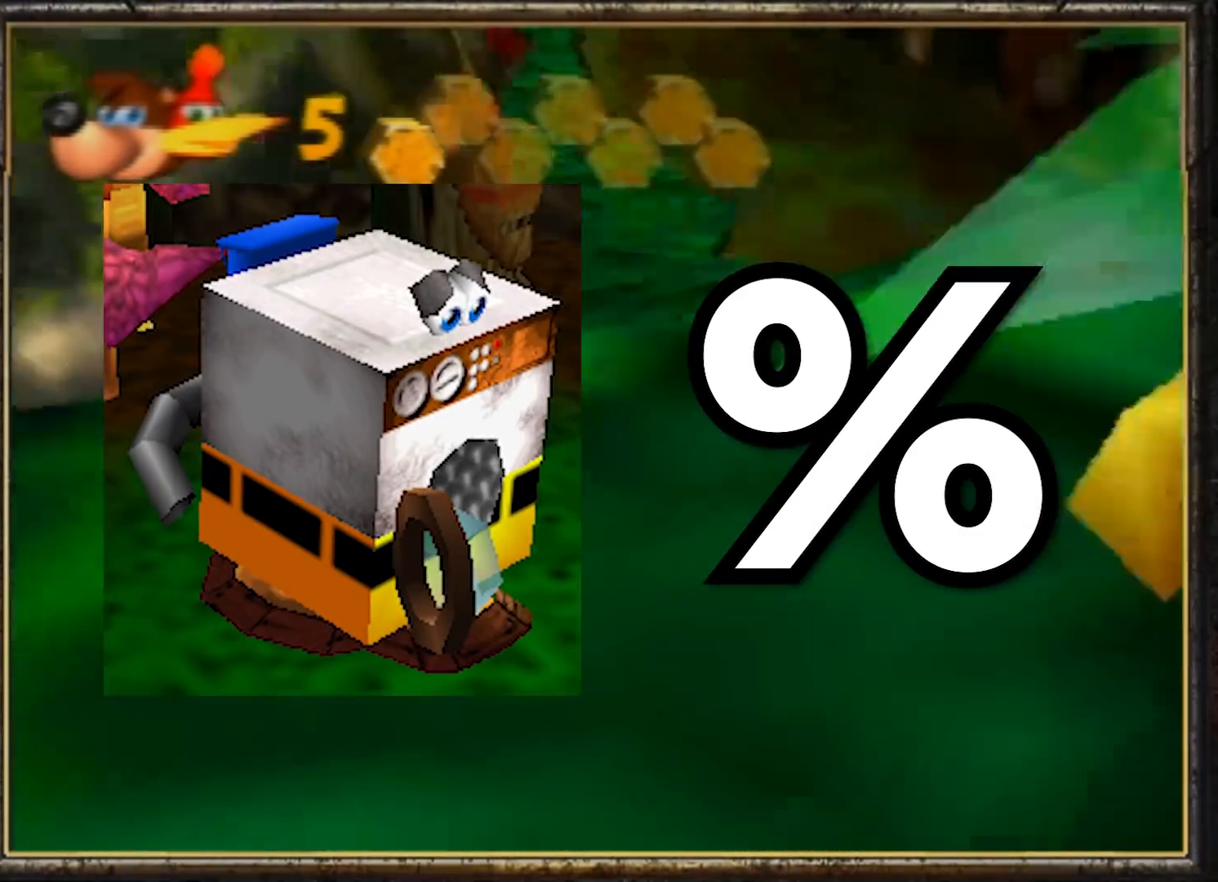
{"buttons": ["A", "R1"], "left_stick": "up", "events": [[84, "B", "up"], [184, "B", "down"], [284, "B", "up"], [417, "B", "down"], [451, "A", "down"], [451, "B", "up"]]}
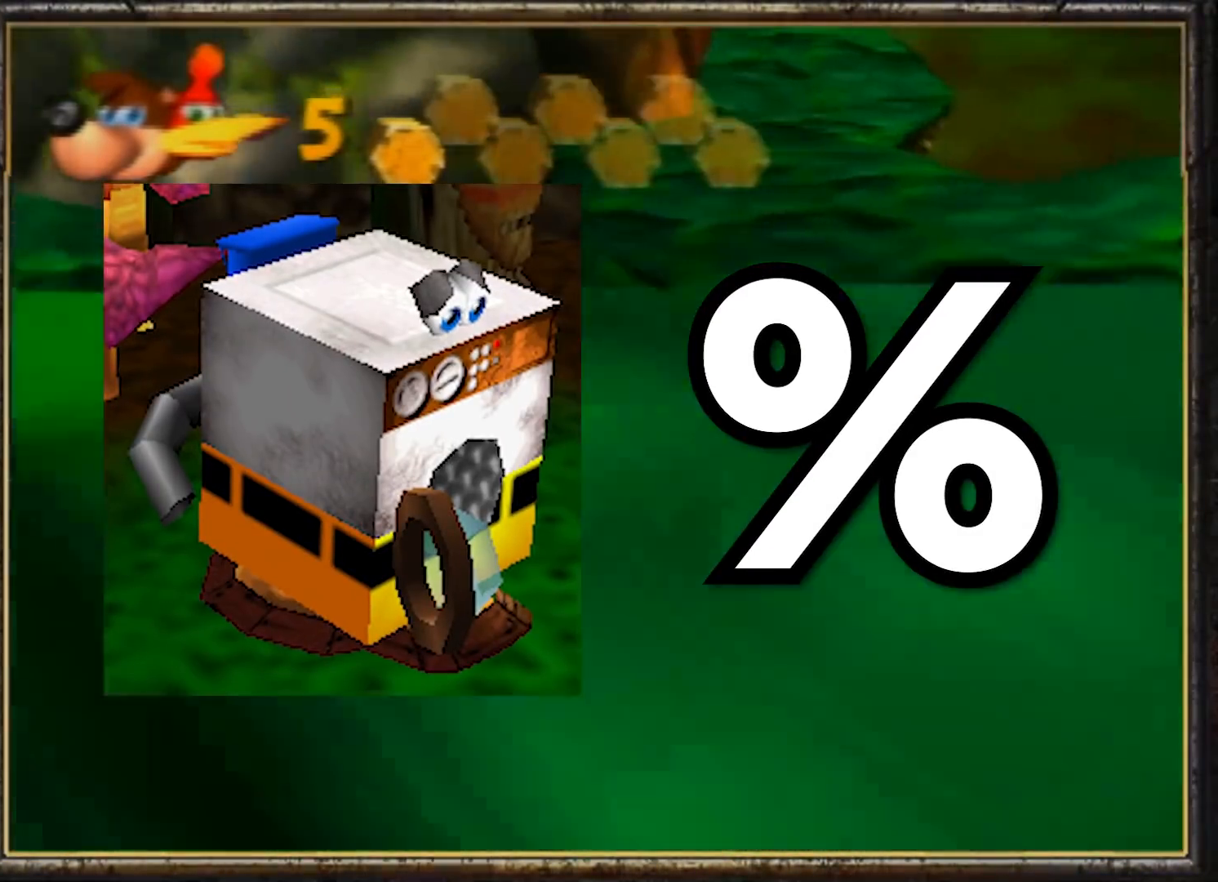
{"buttons": ["Z"], "left_stick": "right", "events": [[117, "A", "up"], [217, "R1", "up"], [217, "Z", "down"], [217, "left_stick", "up-right"], [450, "left_stick", "right"]]}
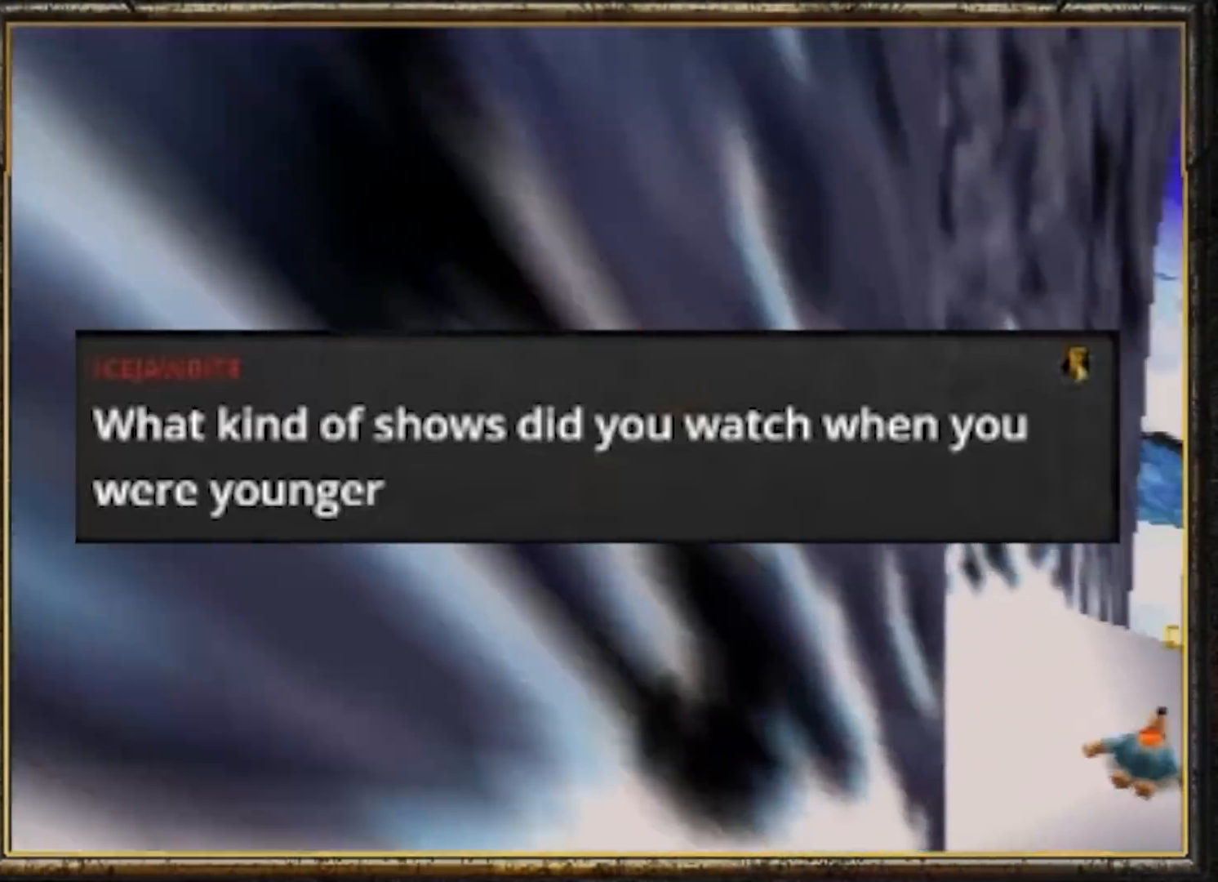
{"buttons": ["Z"], "left_stick": "up", "events": [[117, "left_stick", "up-right"], [351, "left_stick", "up"]]}
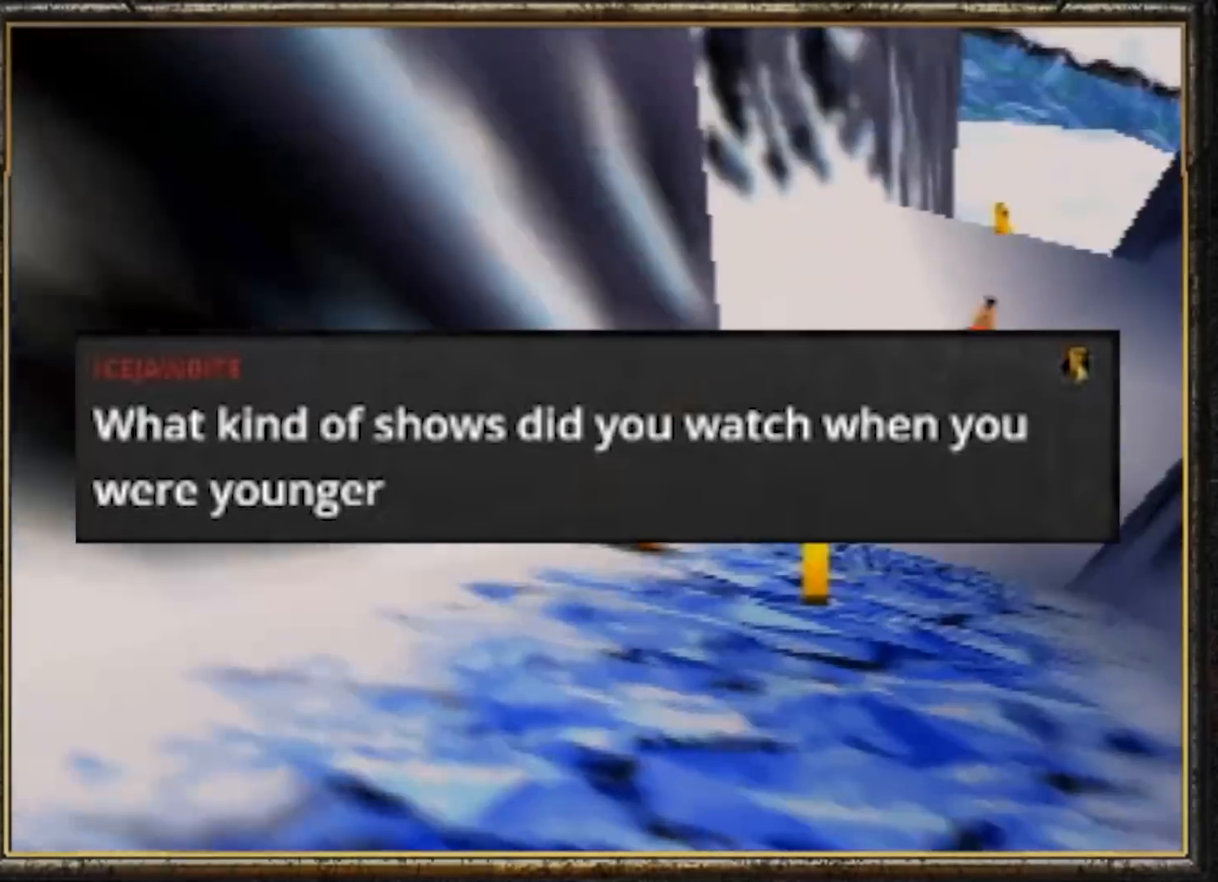
{"buttons": ["Z"], "left_stick": "up", "events": []}
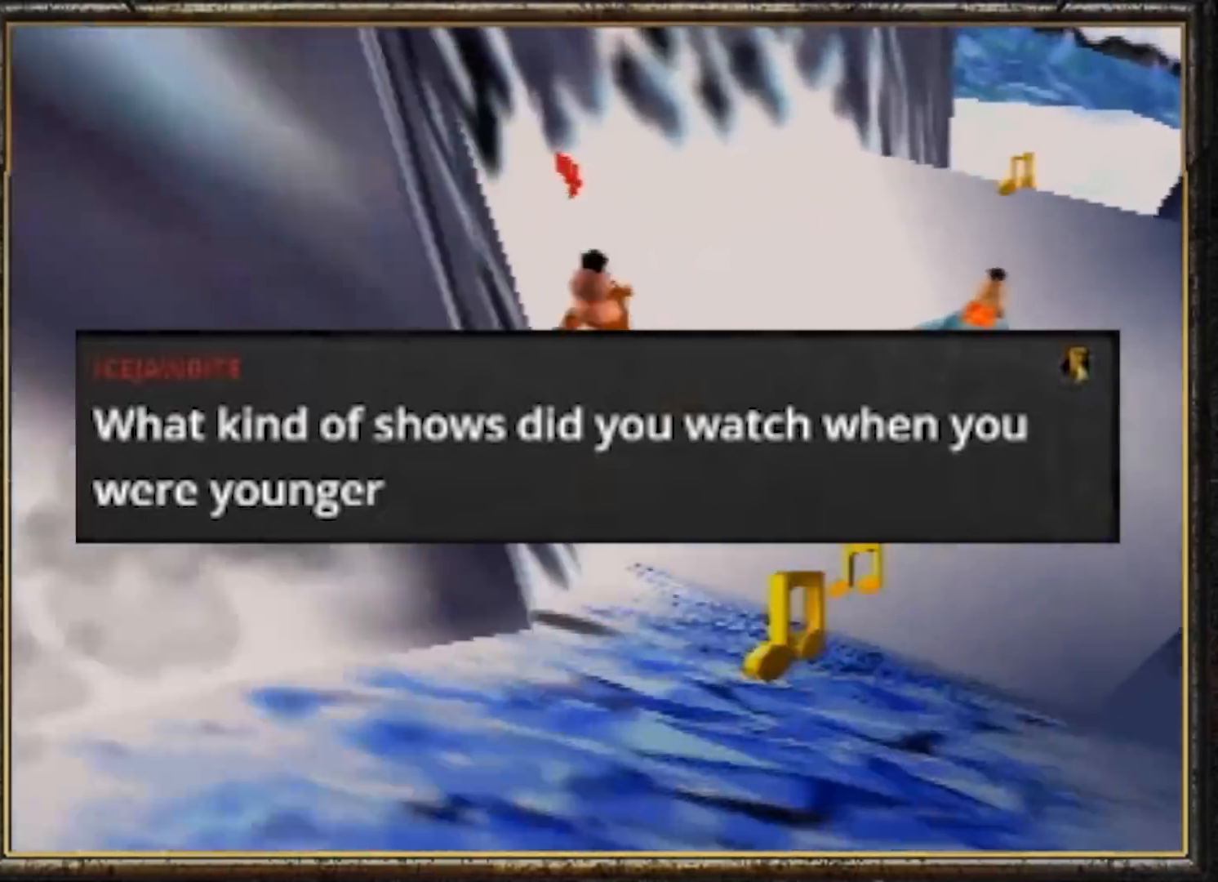
{"buttons": ["Z"], "left_stick": "up-left", "events": [[84, "A", "down"], [217, "A", "up"], [317, "left_stick", "up-left"]]}
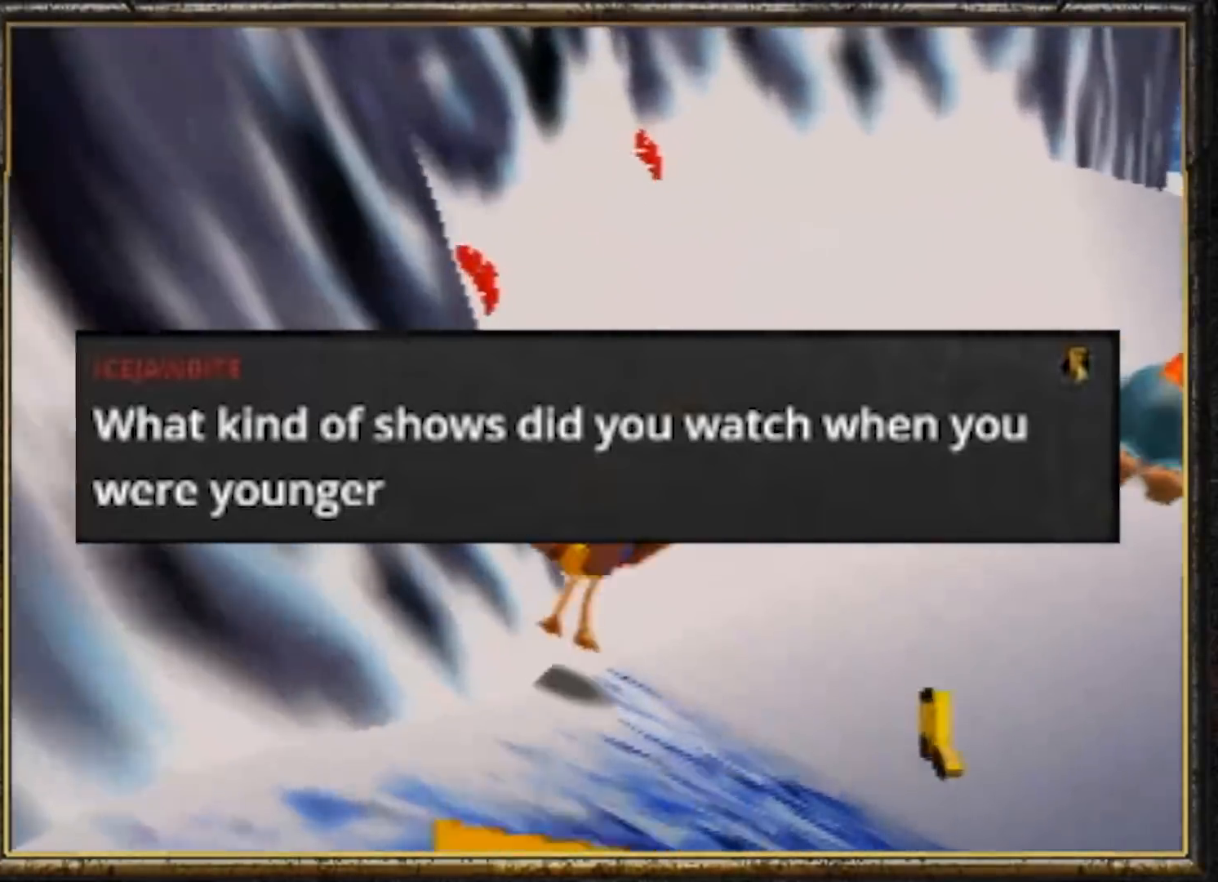
{"buttons": ["Z"], "left_stick": "up", "events": [[16, "A", "down"], [283, "A", "up"], [350, "left_stick", "up"]]}
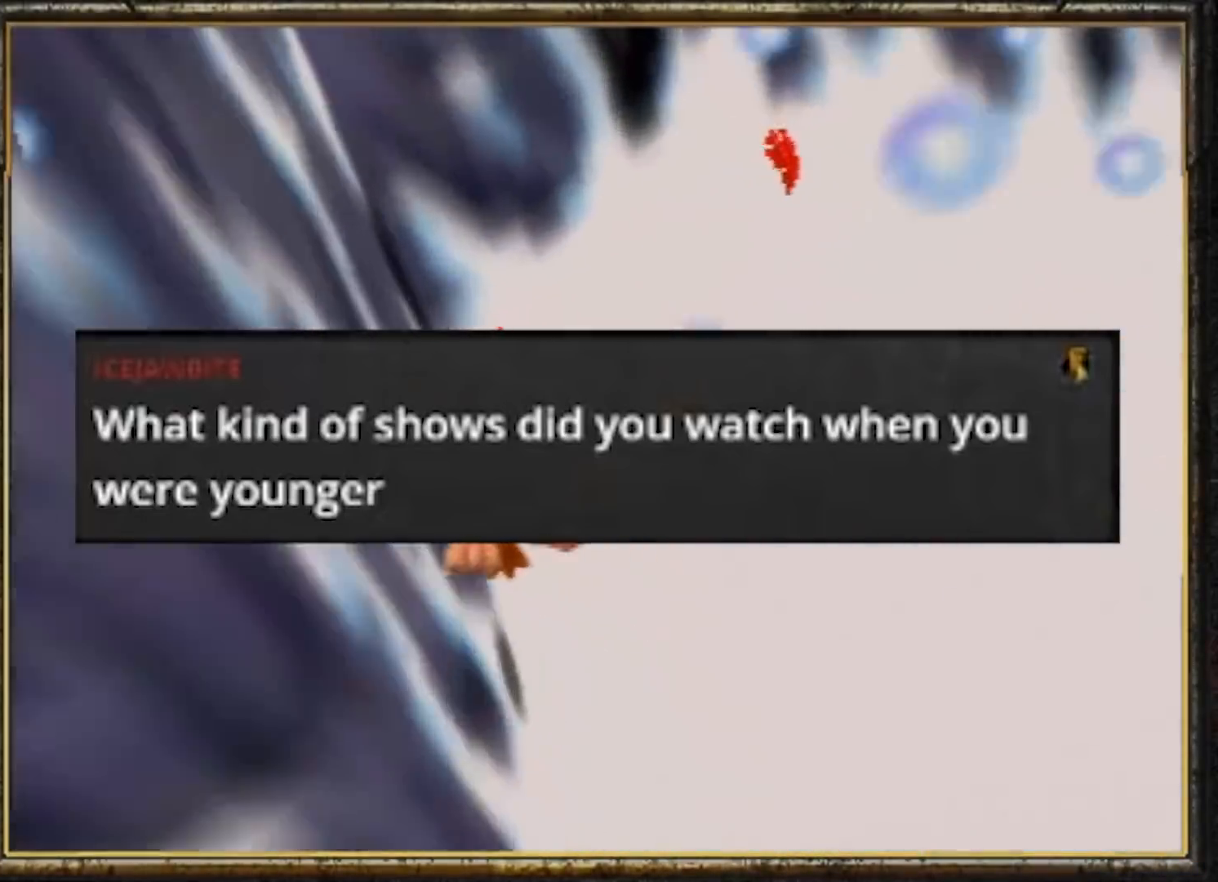
{"buttons": ["A", "Z"], "left_stick": "up-left", "events": [[34, "left_stick", "up-left"], [100, "A", "down"], [167, "A", "up"], [234, "A", "down"], [367, "A", "up"], [434, "A", "down"]]}
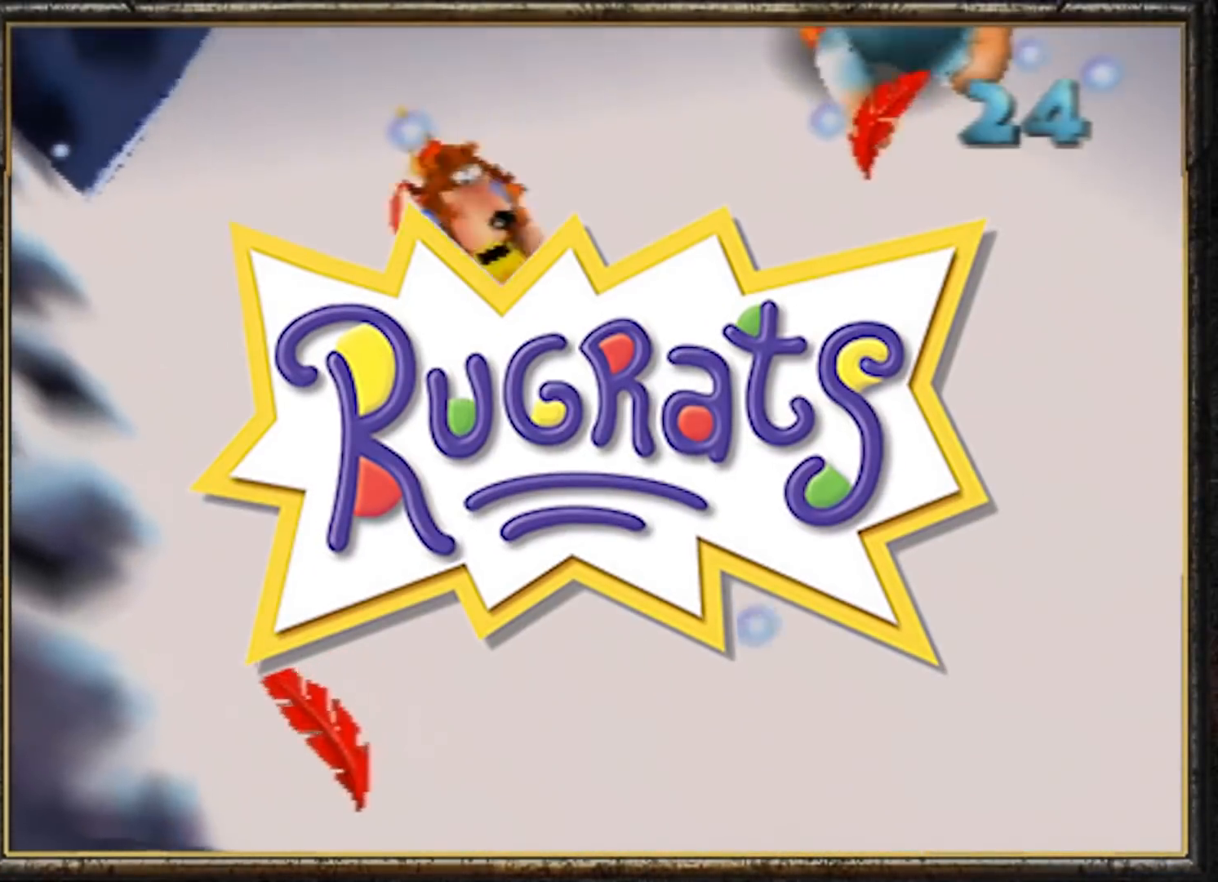
{"buttons": ["Z"], "left_stick": "up-left", "events": [[66, "A", "up"]]}
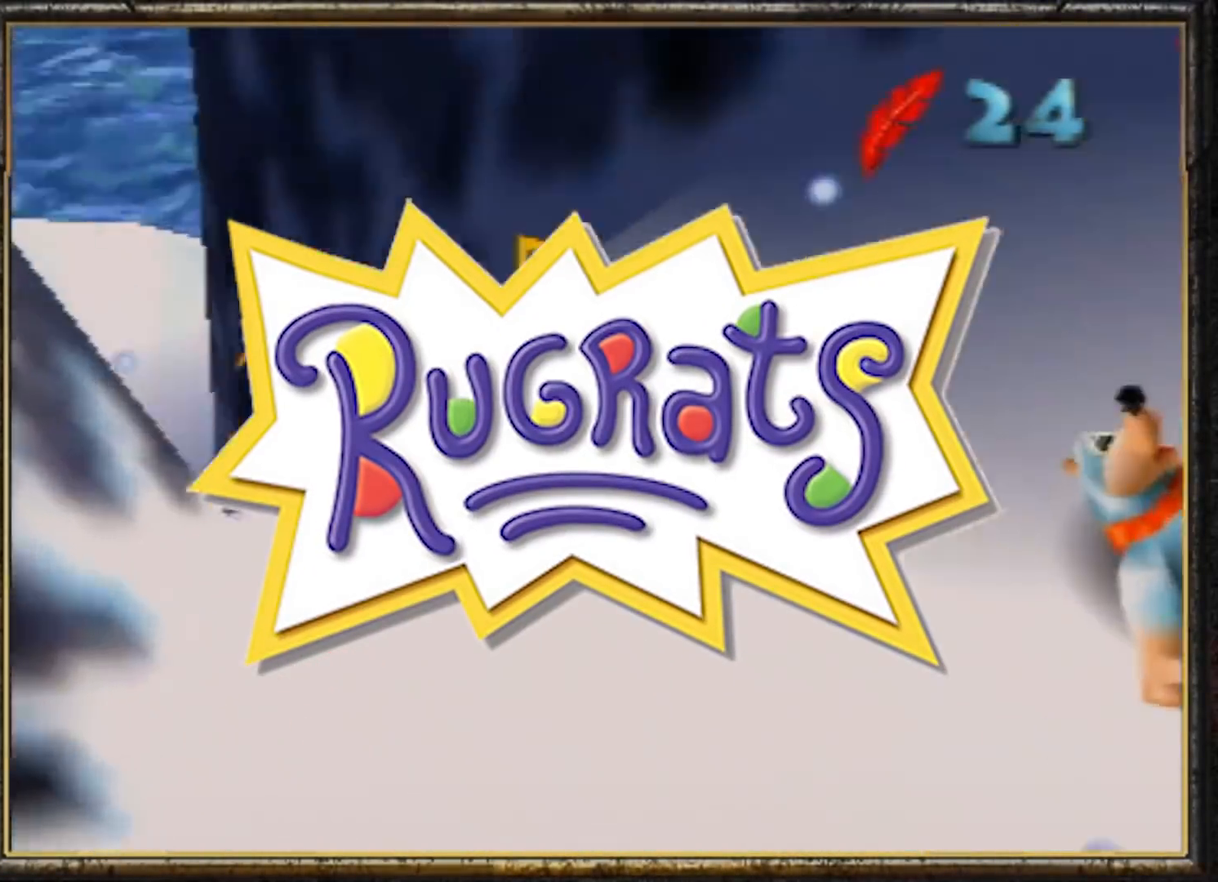
{"buttons": ["A", "R1", "Z"], "left_stick": "up", "events": [[17, "R1", "down"], [17, "left_stick", "up"], [217, "A", "down"]]}
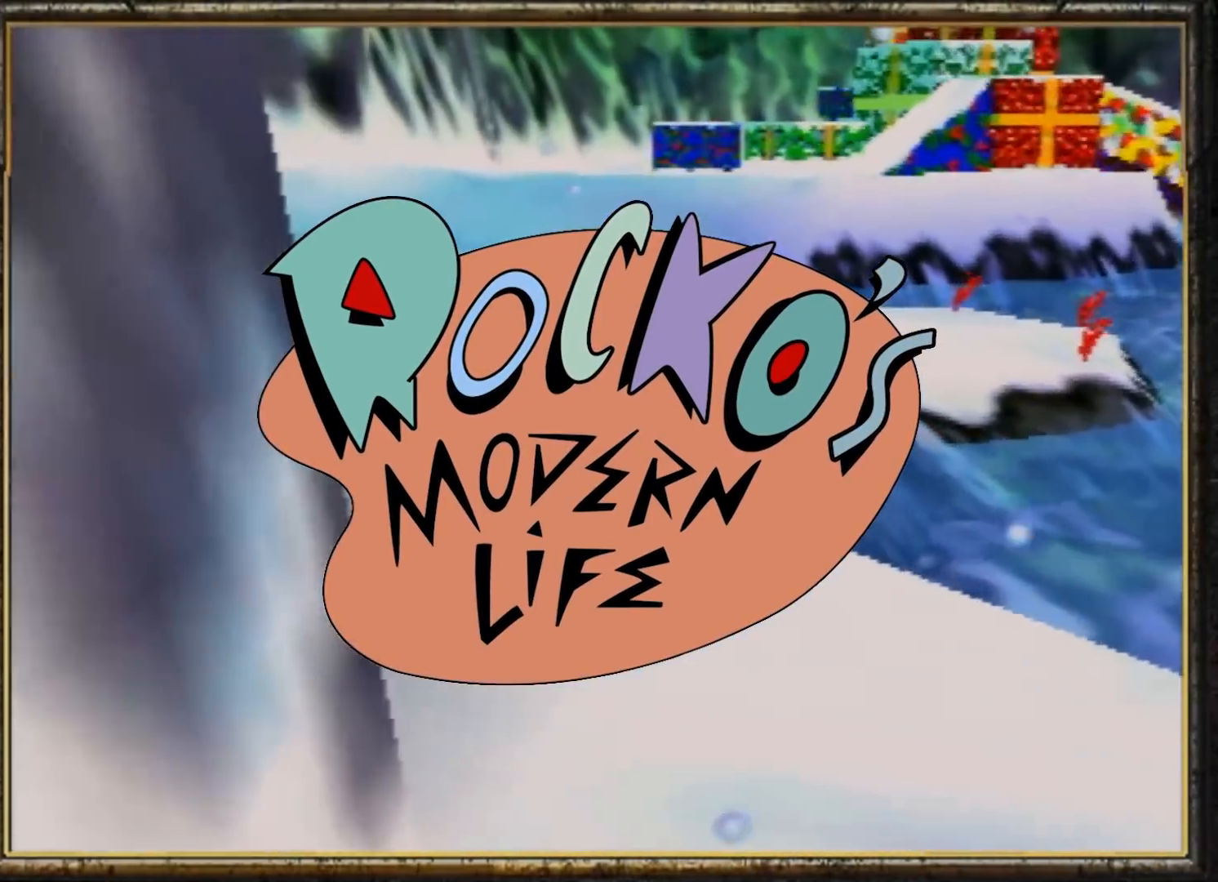
{"buttons": ["R1", "Z"], "left_stick": "up", "events": [[50, "A", "up"]]}
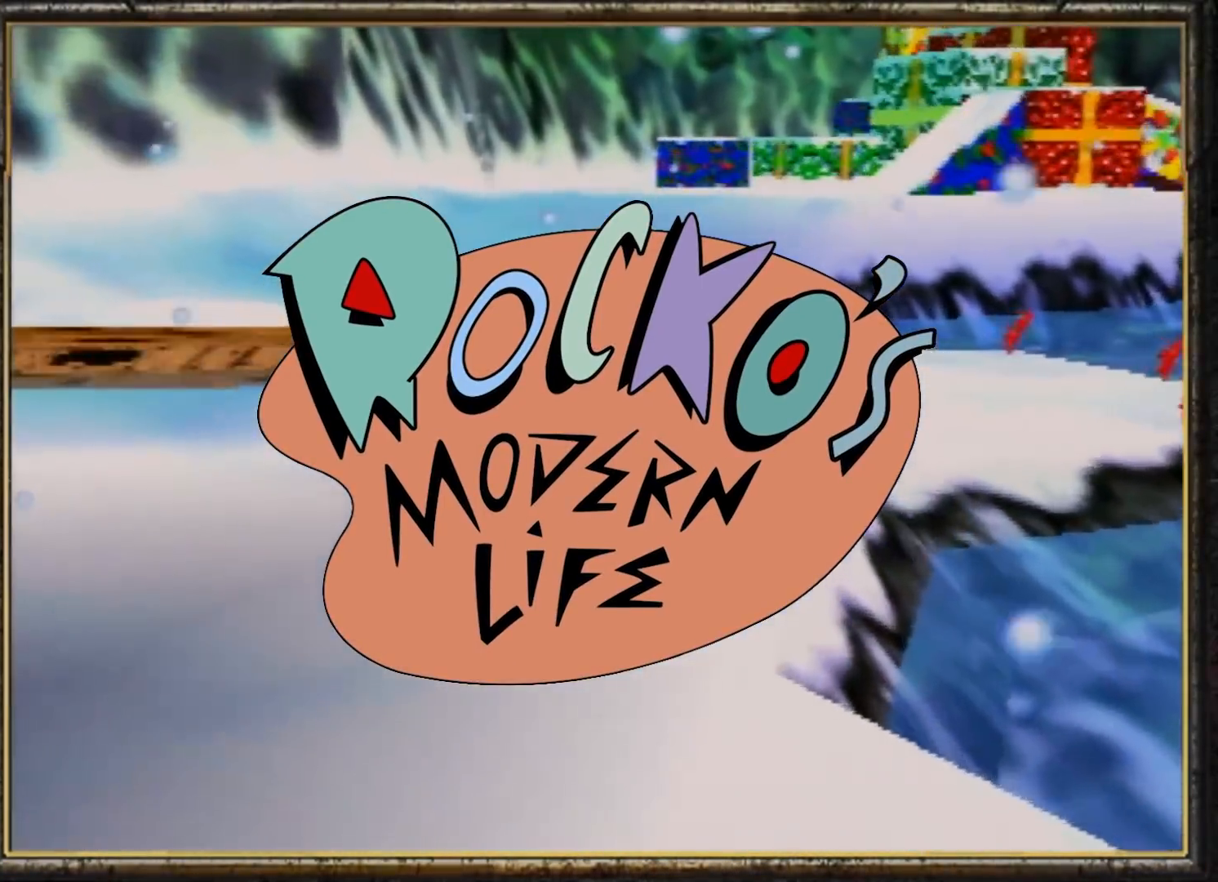
{"buttons": ["Z"], "left_stick": "center", "events": [[50, "A", "down"], [100, "R1", "up"], [100, "Z", "up"], [317, "left_stick", "up-left"], [351, "A", "up"], [417, "Z", "down"], [484, "left_stick", "center"]]}
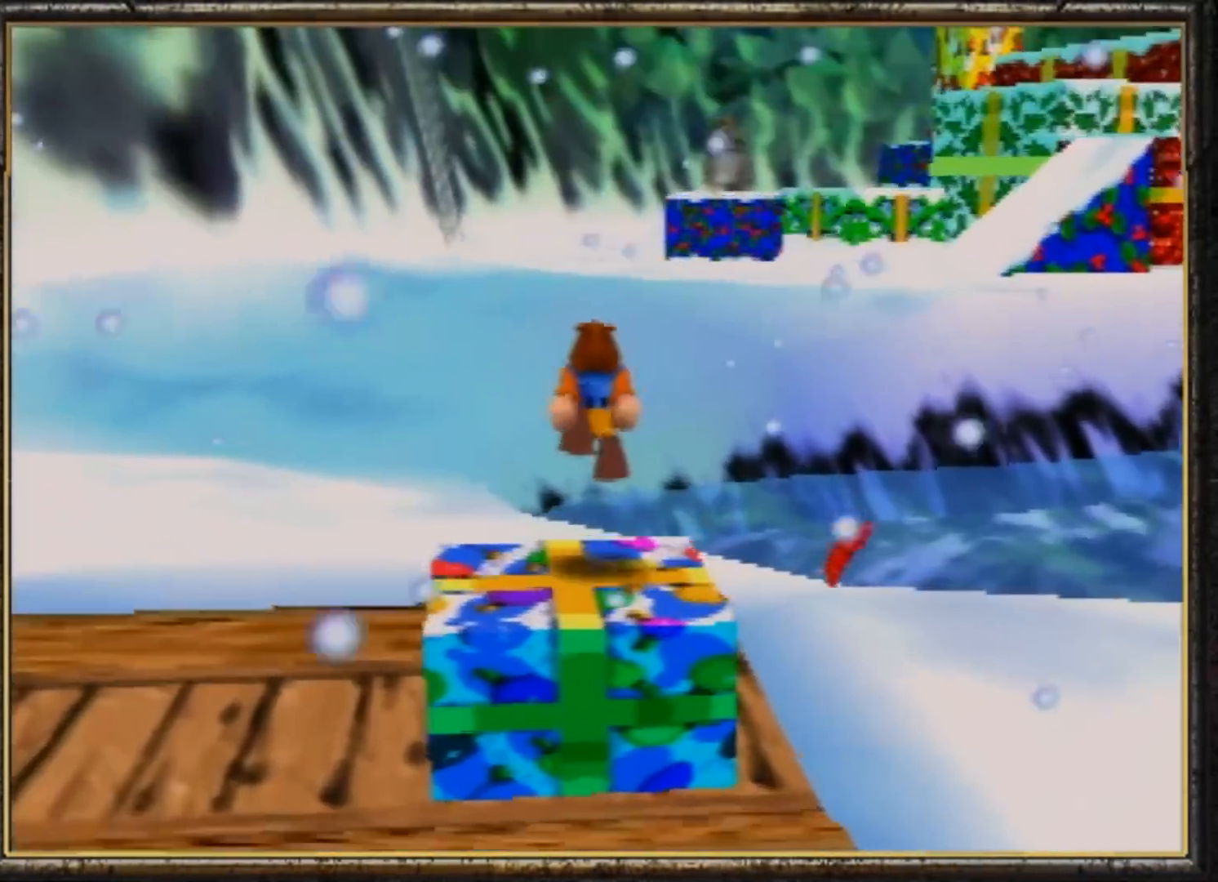
{"buttons": [], "left_stick": "center", "events": [[83, "Z", "up"], [200, "left_stick", "down"], [500, "left_stick", "center"]]}
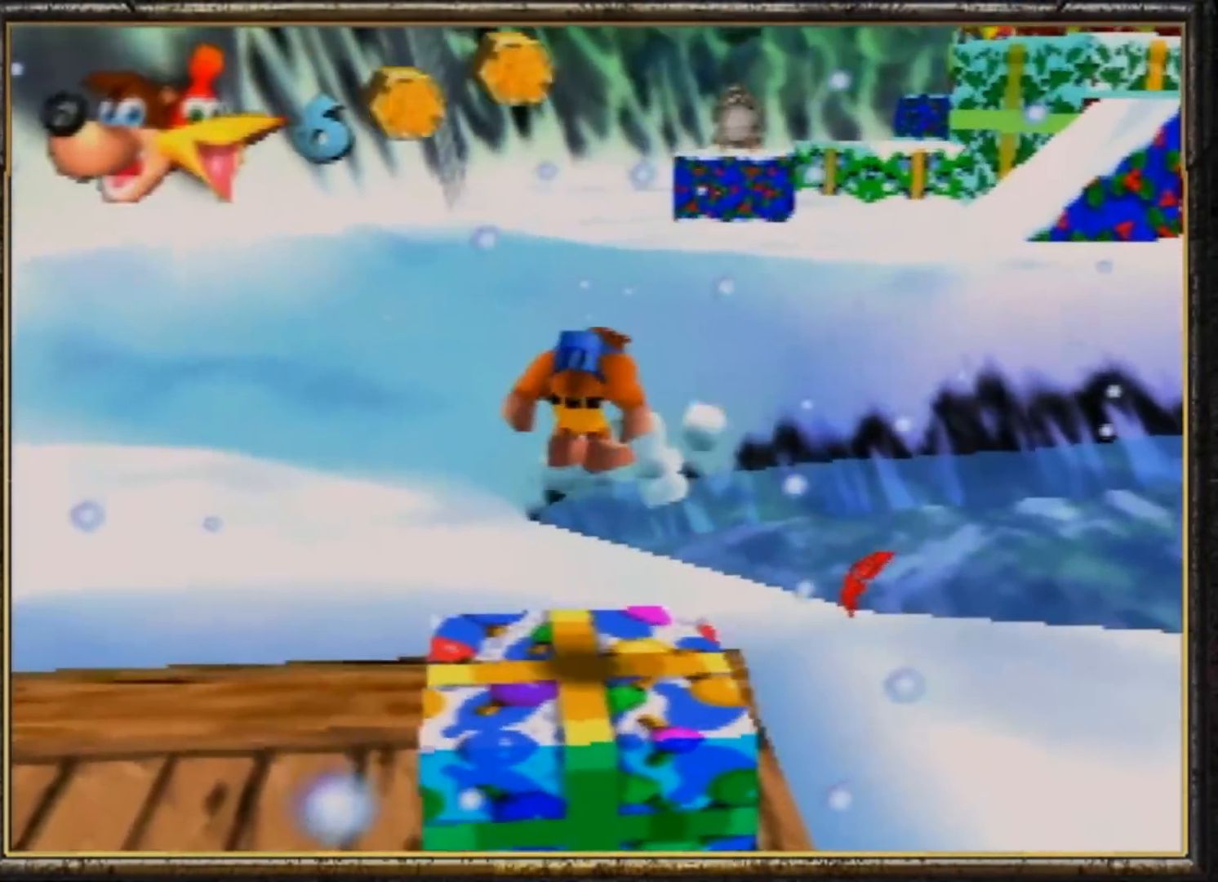
{"buttons": [], "left_stick": "up-right", "events": [[267, "left_stick", "up-right"]]}
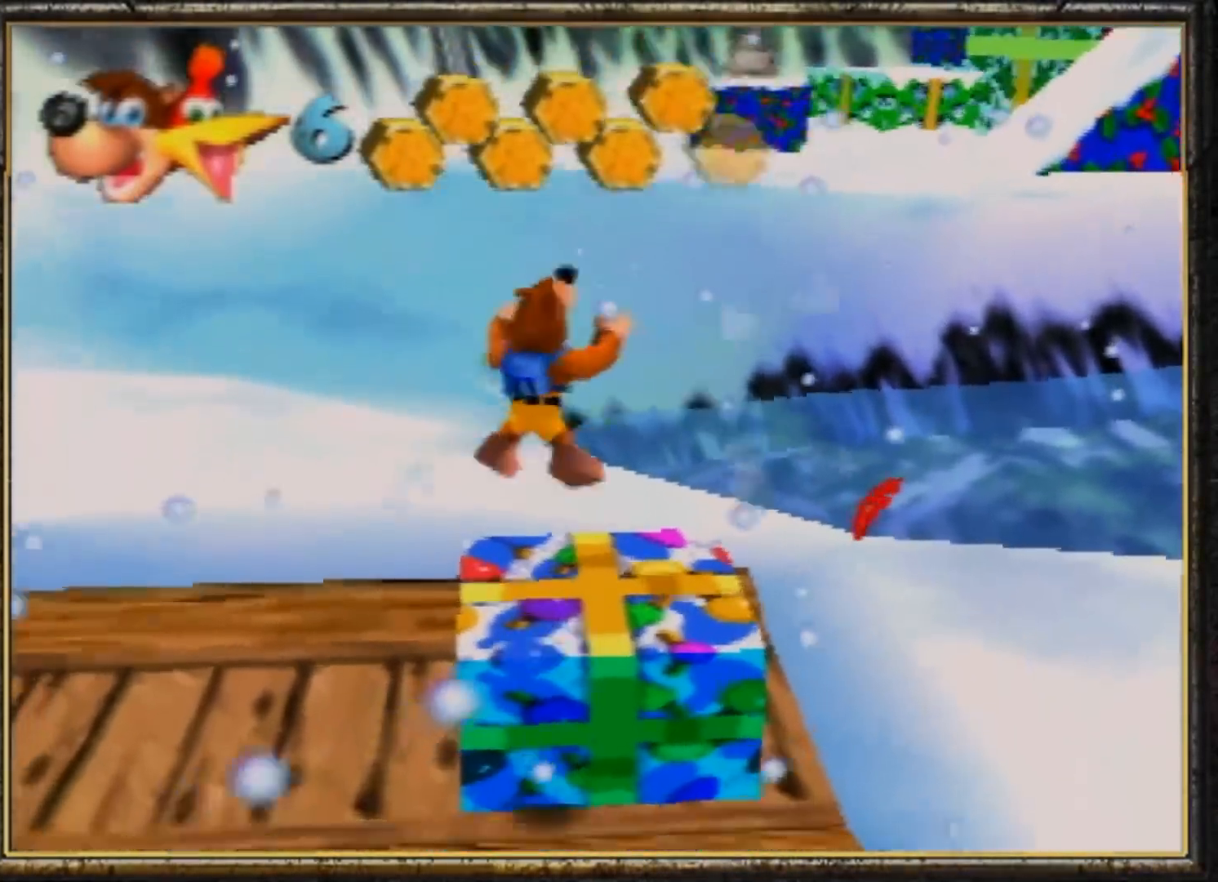
{"buttons": ["A"], "left_stick": "up-right", "events": [[434, "A", "down"]]}
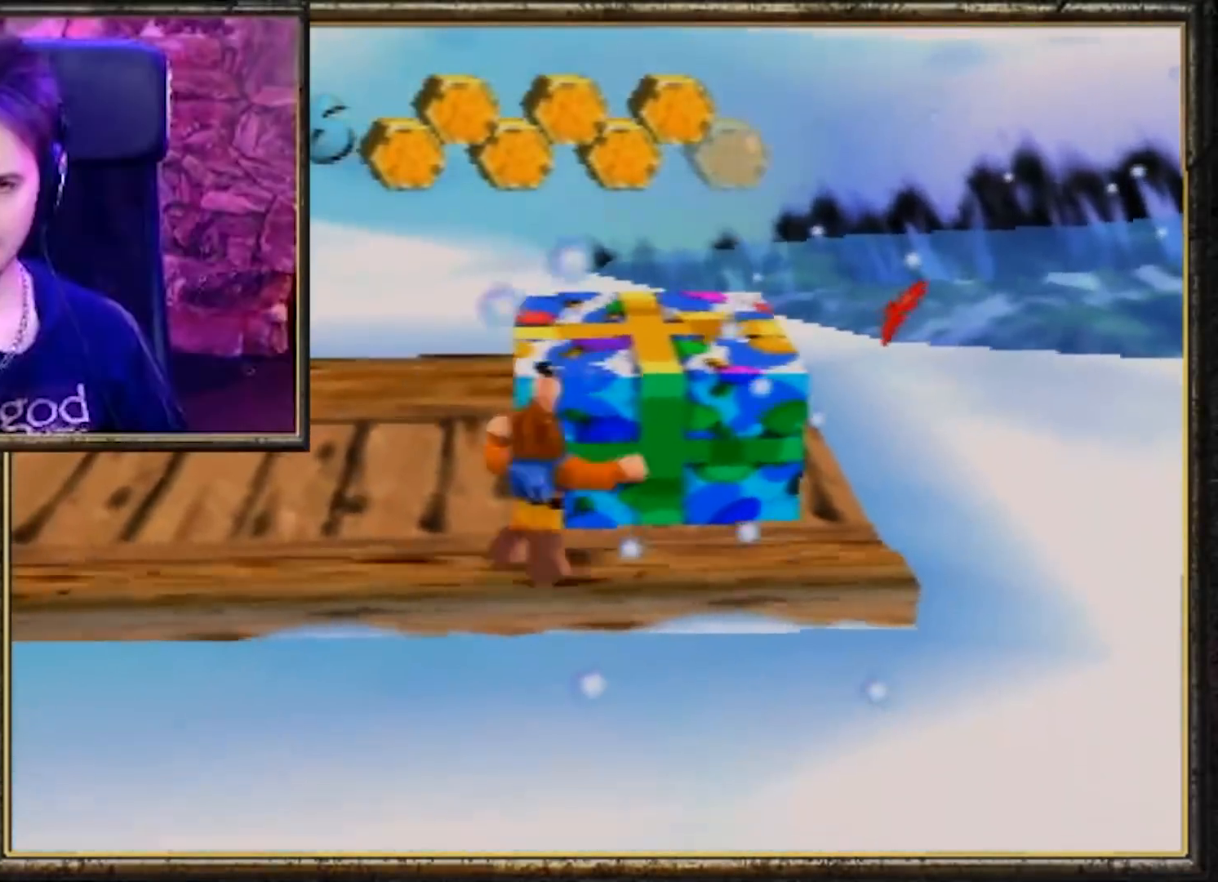
{"buttons": [], "left_stick": "center", "events": [[267, "A", "up"], [301, "Z", "down"], [434, "left_stick", "center"], [501, "Z", "up"]]}
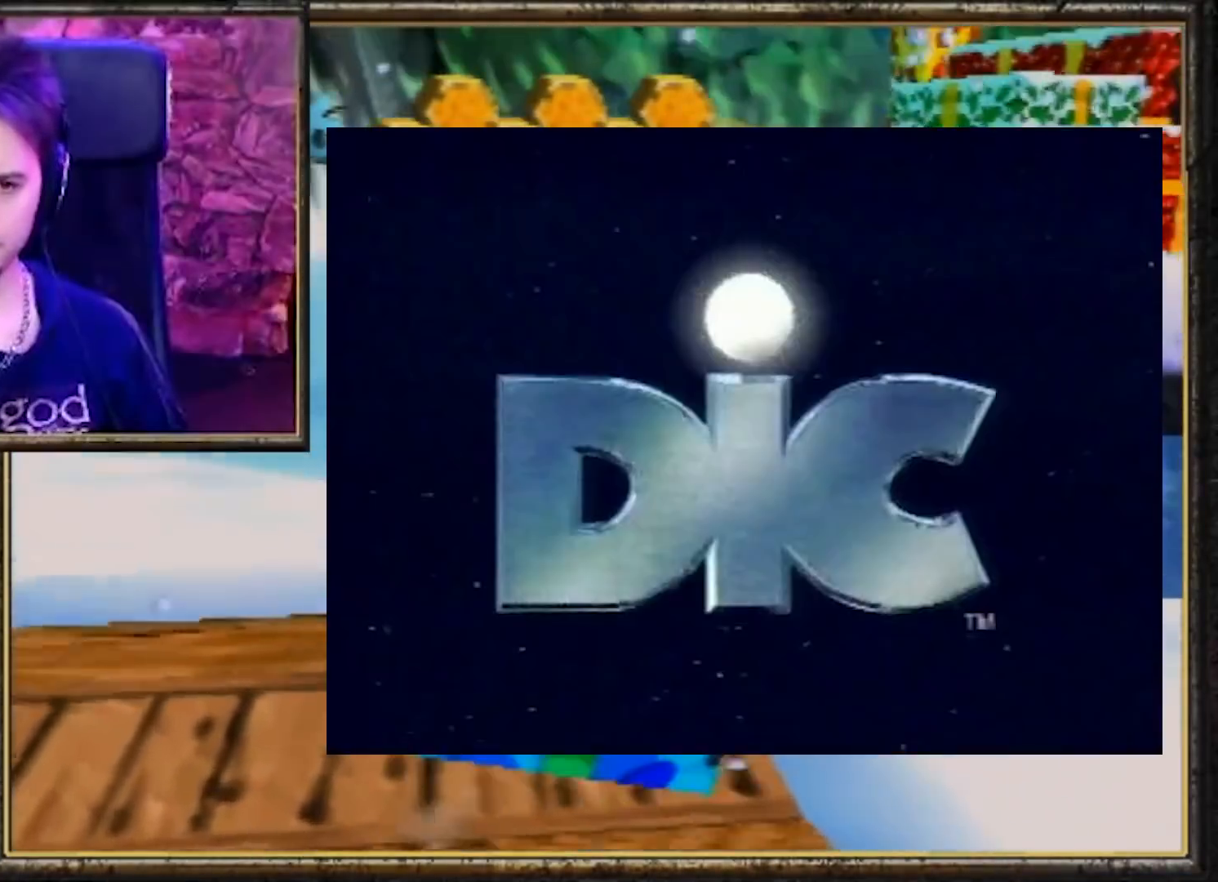
{"buttons": [], "left_stick": "center", "events": []}
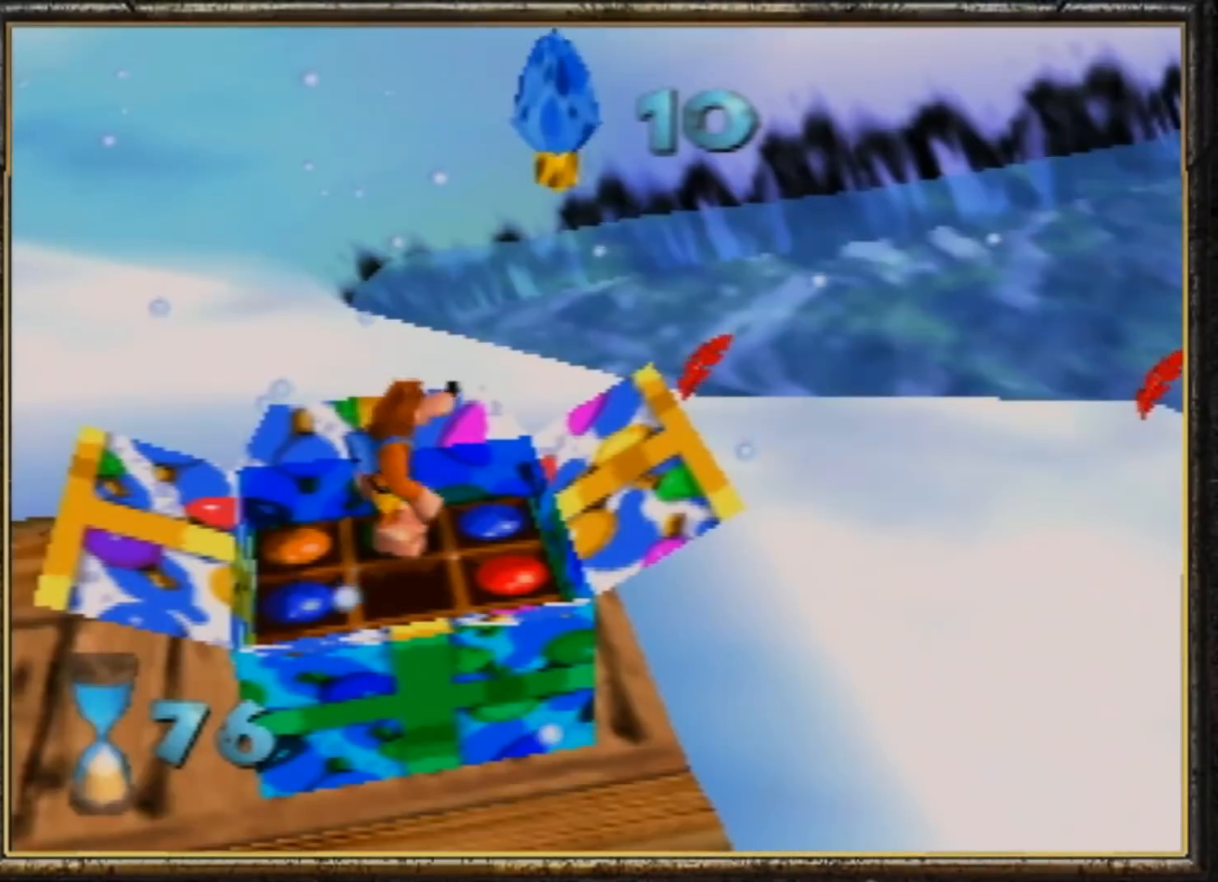
{"buttons": [], "left_stick": "center", "events": []}
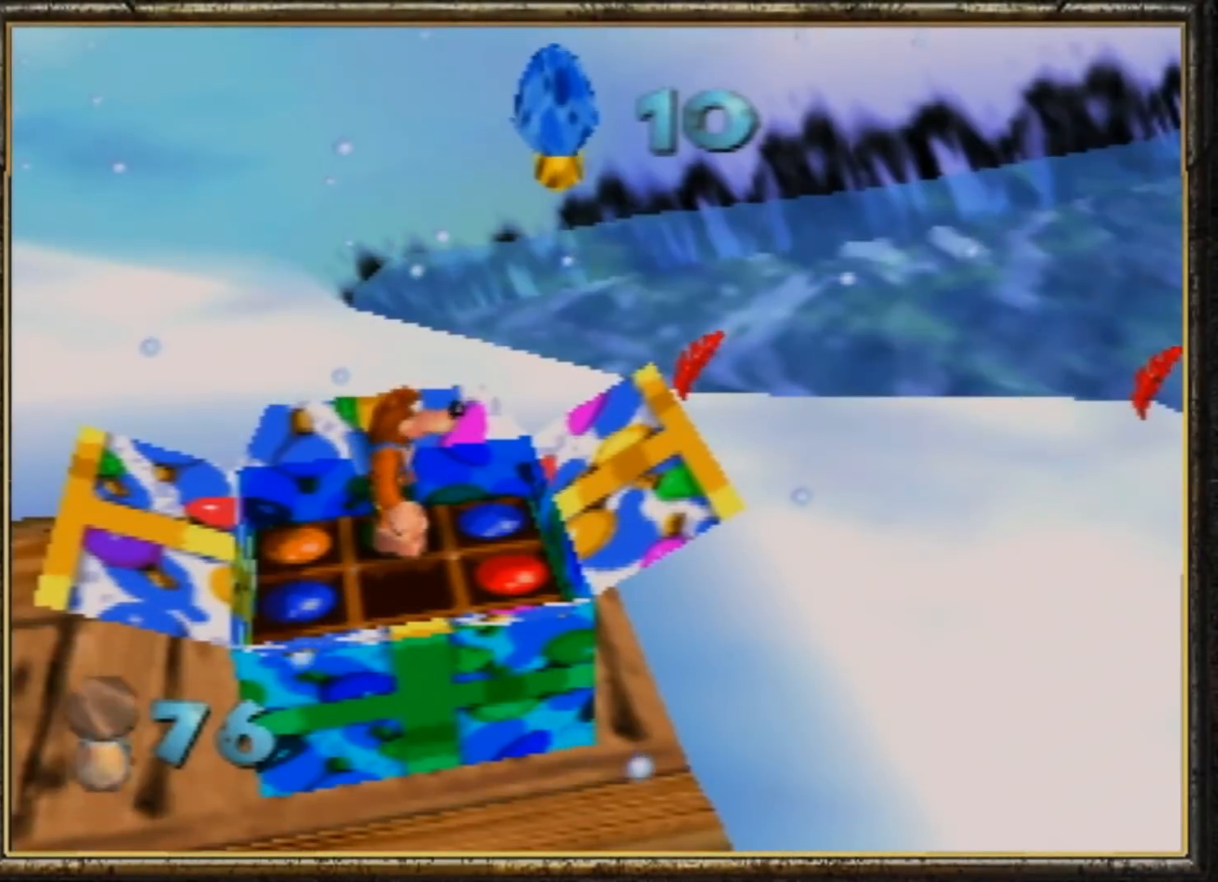
{"buttons": [], "left_stick": "center", "events": []}